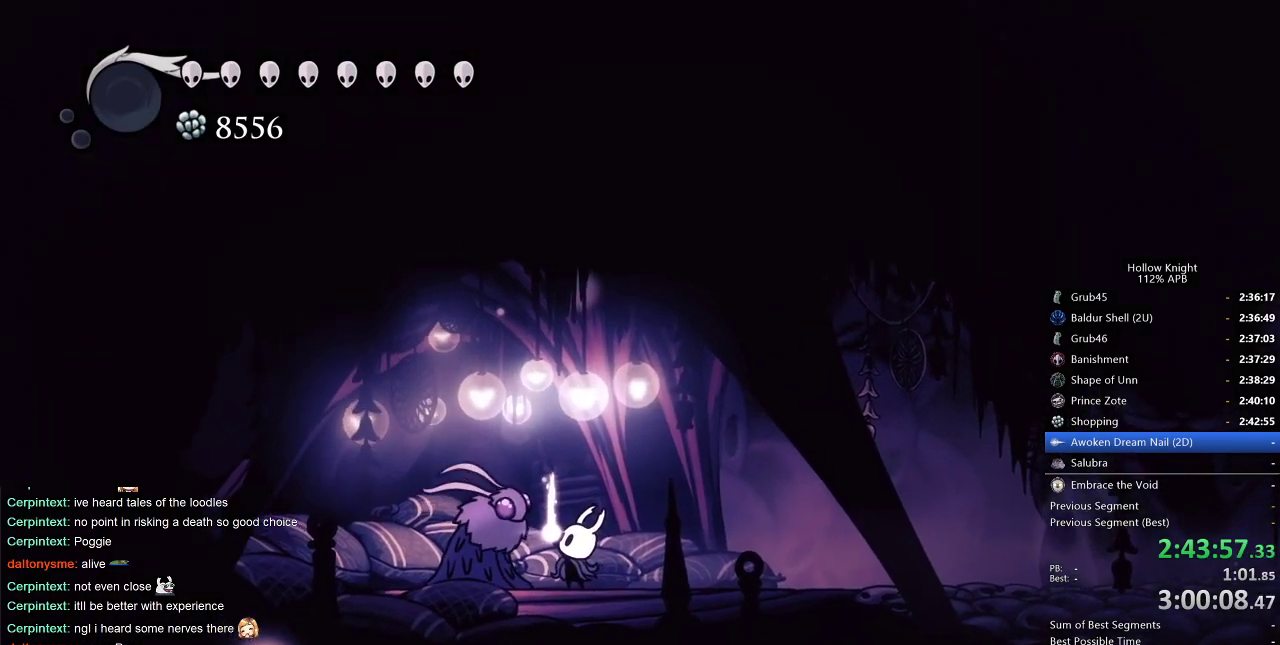
Gameplay with keyboard; each line is a JSON object with the keys held at the frame after it. "events" lists presses ("down") and releases ("up") of "cdash", "dash", "dnail", "down", "heal", "inv", "jump", "left", "nail", "right", "spell" and "up" between this image and that frame as [ms after this image, input, new state], when the widget could be followed in between. No other keys are recorded. Mouse input is not recorded. Key names are as the overlay labels them; some are game actions (e.g. jump) rather than physical keys.
{"keys": ["down"], "events": [[100, "down", "down"], [133, "down", "up"], [216, "down", "down"], [366, "down", "up"], [450, "down", "down"]]}
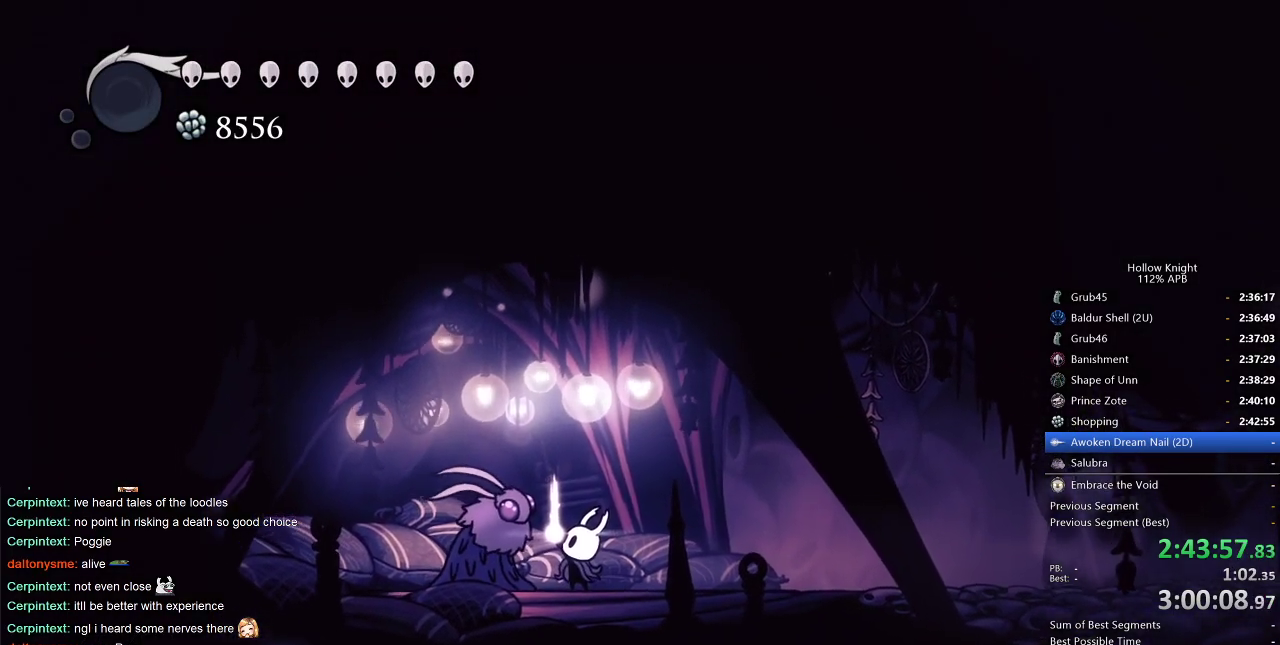
{"keys": [], "events": [[50, "down", "up"], [100, "down", "down"], [183, "down", "up"], [283, "down", "down"], [366, "down", "up"], [466, "down", "down"], [500, "down", "up"]]}
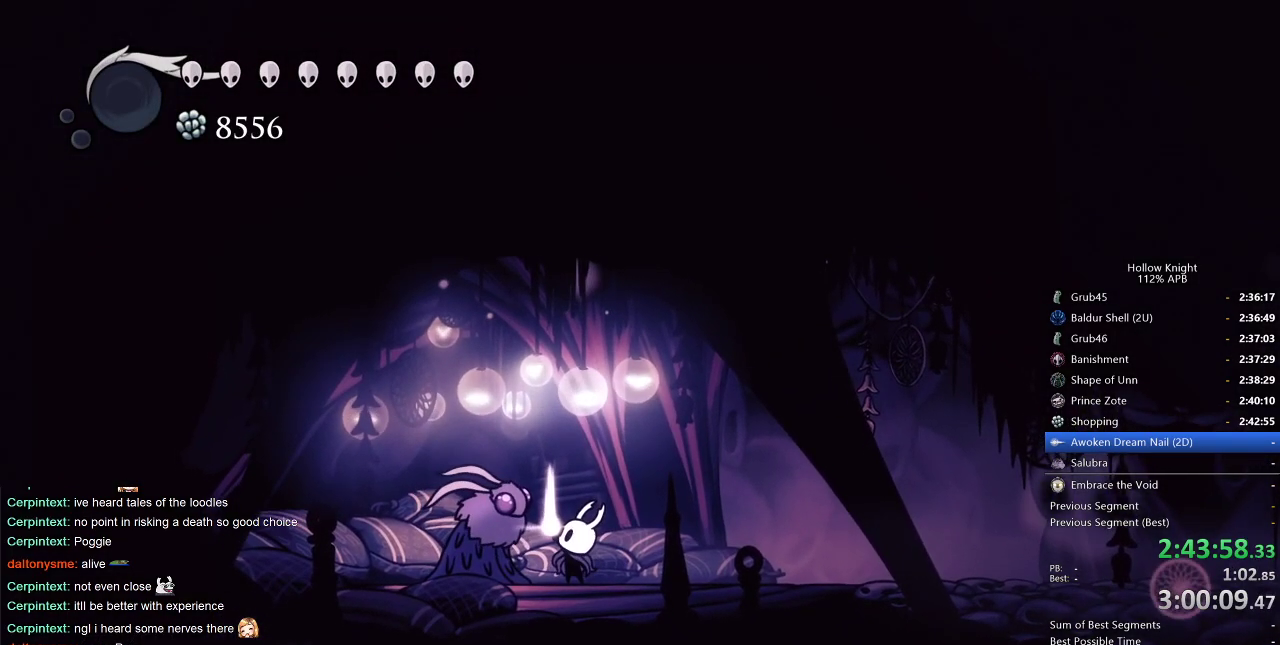
{"keys": [], "events": [[100, "down", "down"], [200, "down", "up"], [300, "down", "down"], [333, "down", "up"], [433, "down", "down"], [483, "down", "up"]]}
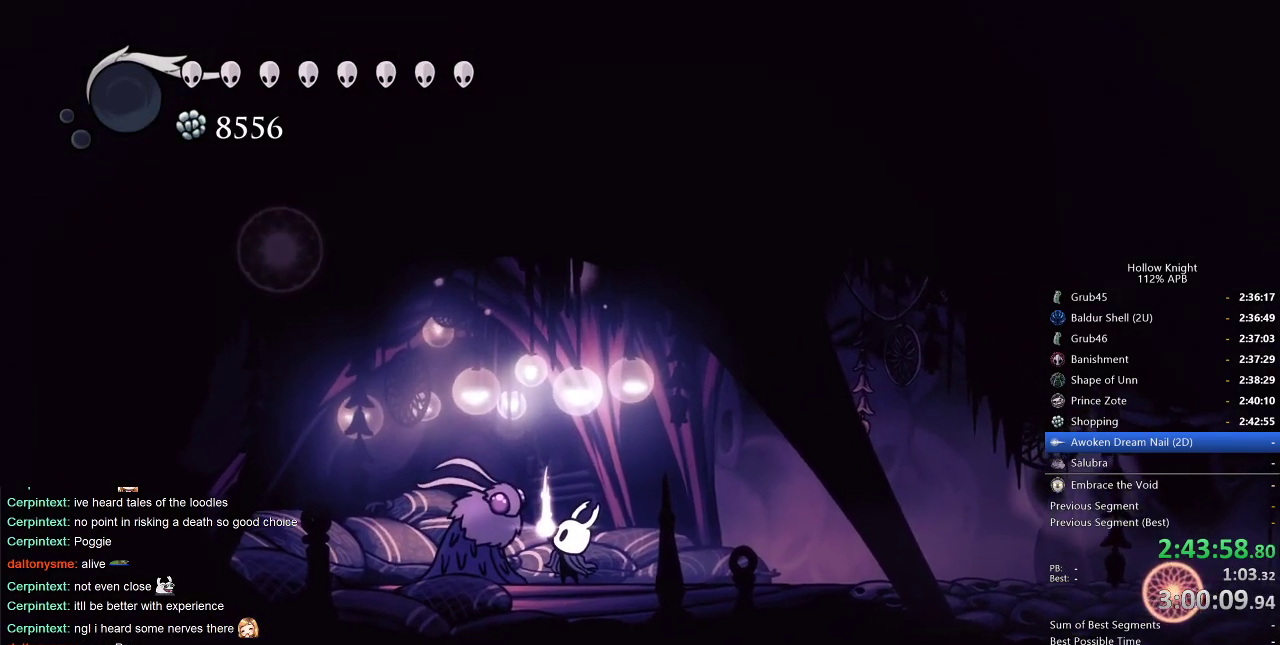
{"keys": [], "events": [[83, "down", "down"], [116, "down", "up"], [216, "down", "down"], [316, "down", "up"], [366, "down", "down"], [450, "down", "up"]]}
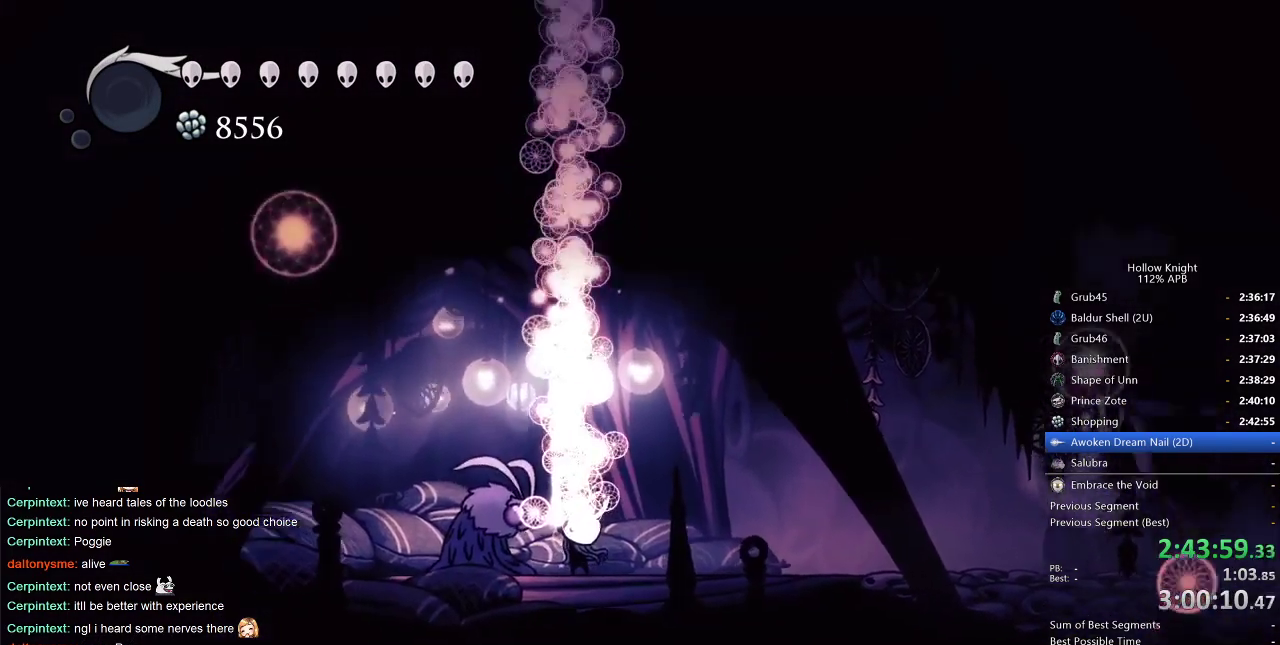
{"keys": [], "events": [[50, "down", "down"], [83, "down", "up"], [183, "down", "down"], [233, "down", "up"], [333, "down", "down"], [416, "down", "up"]]}
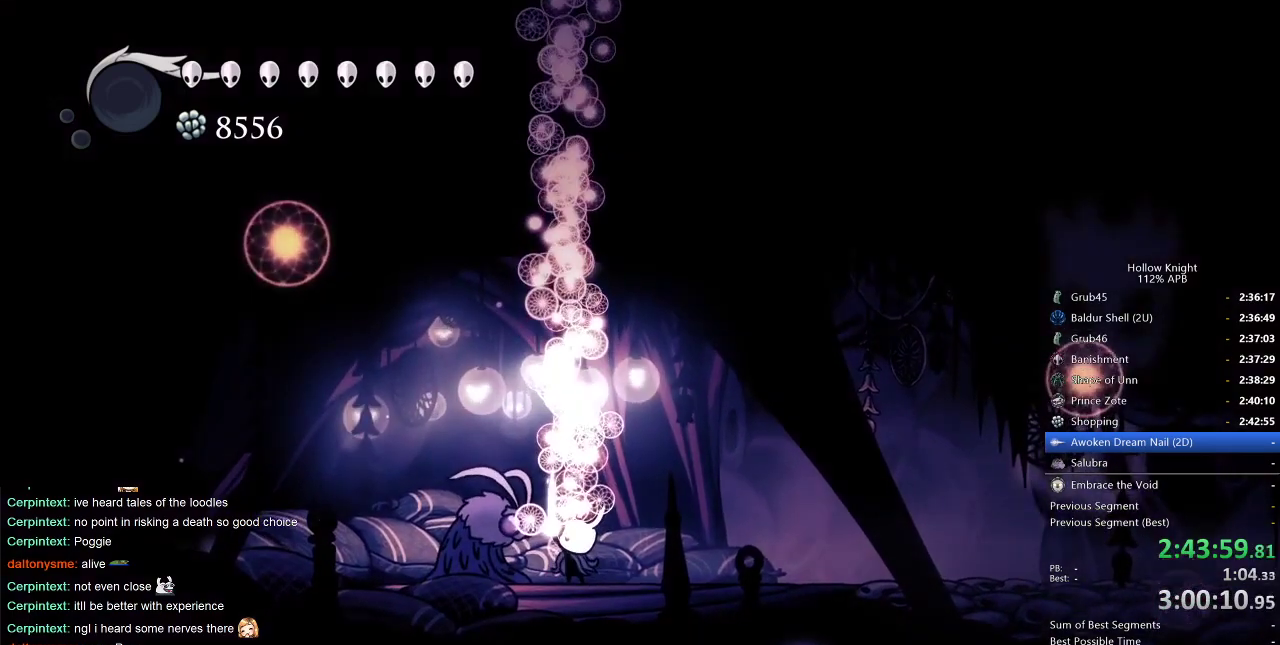
{"keys": [], "events": [[16, "down", "down"], [66, "down", "up"], [116, "down", "down"], [200, "down", "up"], [300, "down", "down"], [350, "down", "up"], [433, "down", "down"], [483, "down", "up"]]}
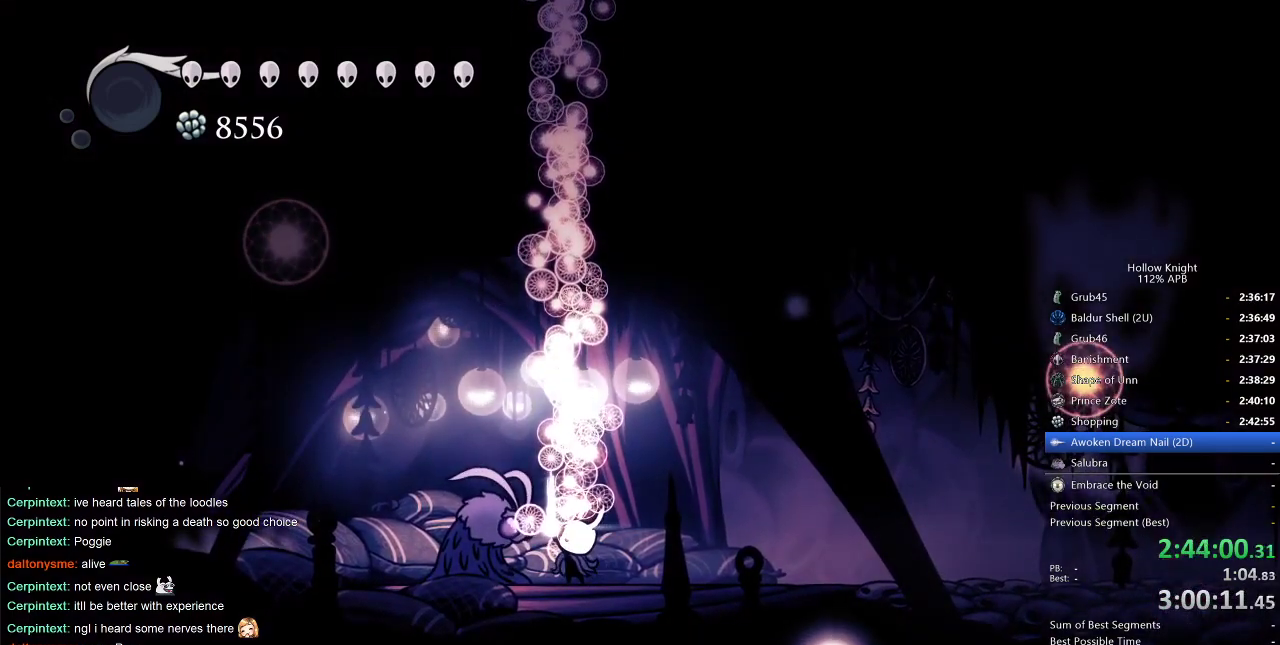
{"keys": [], "events": [[83, "down", "down"], [133, "down", "up"], [216, "down", "down"], [266, "down", "up"], [316, "down", "down"], [400, "down", "up"]]}
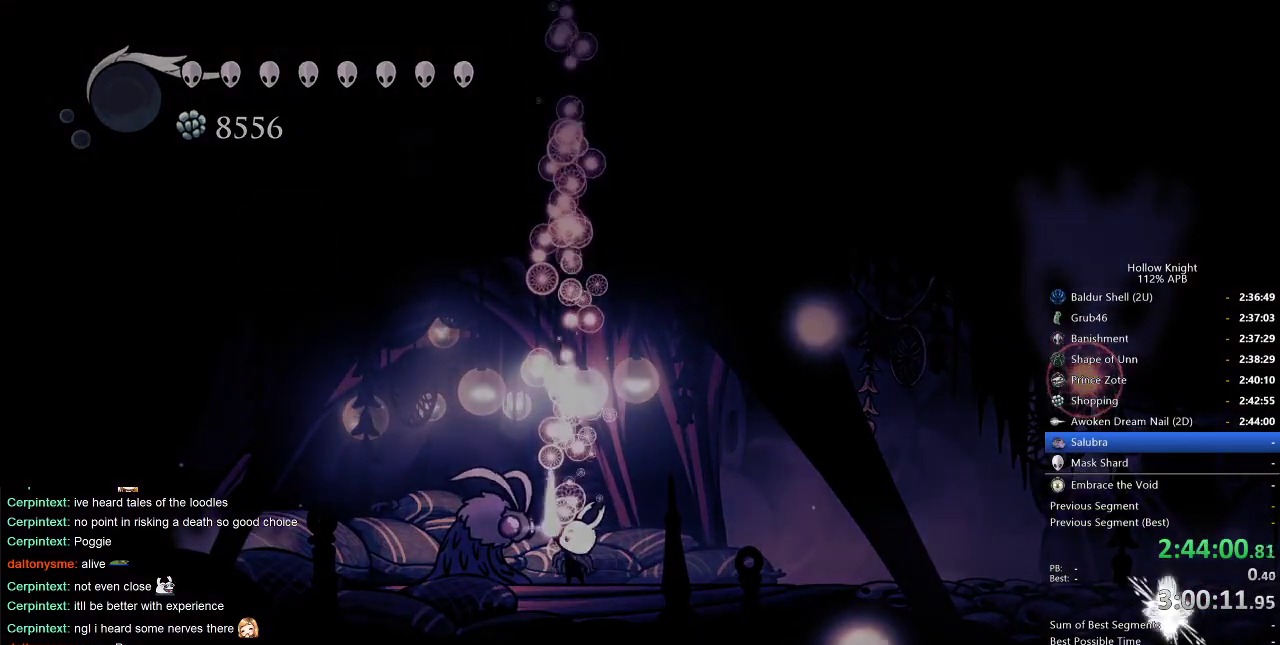
{"keys": [], "events": [[233, "jump", "down"], [283, "jump", "up"], [366, "jump", "down"], [433, "jump", "up"]]}
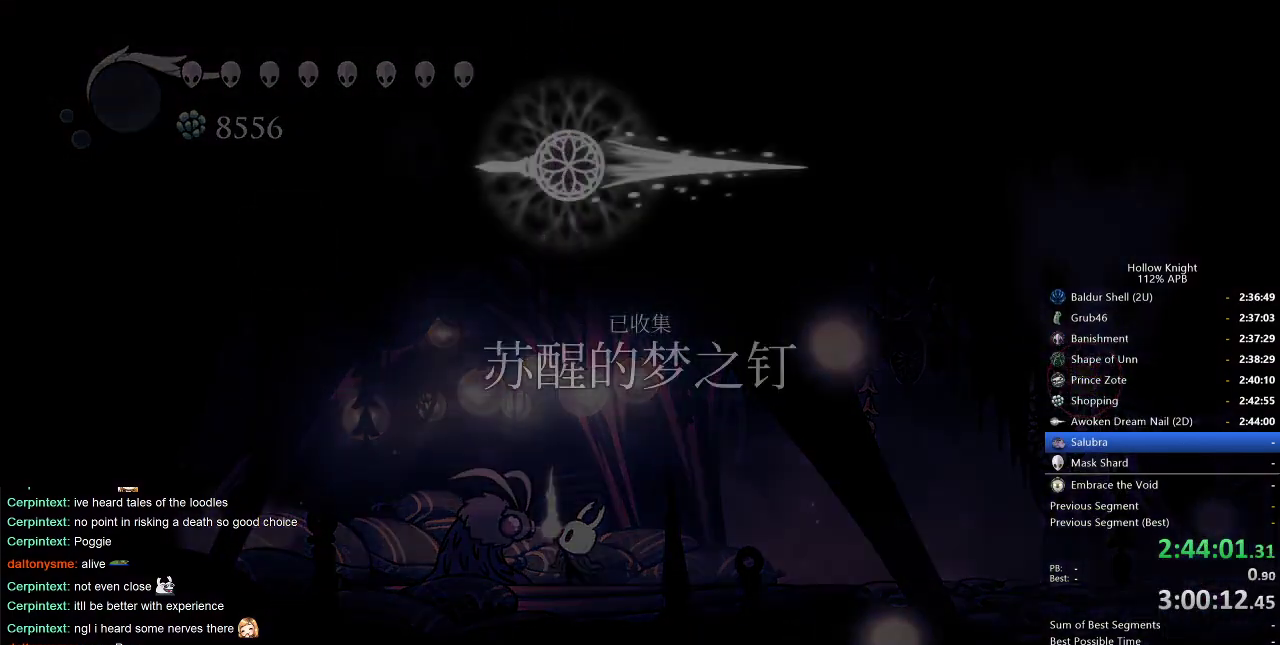
{"keys": ["jump"], "events": [[116, "jump", "down"], [150, "jump", "up"], [250, "jump", "down"], [300, "jump", "up"], [483, "jump", "down"]]}
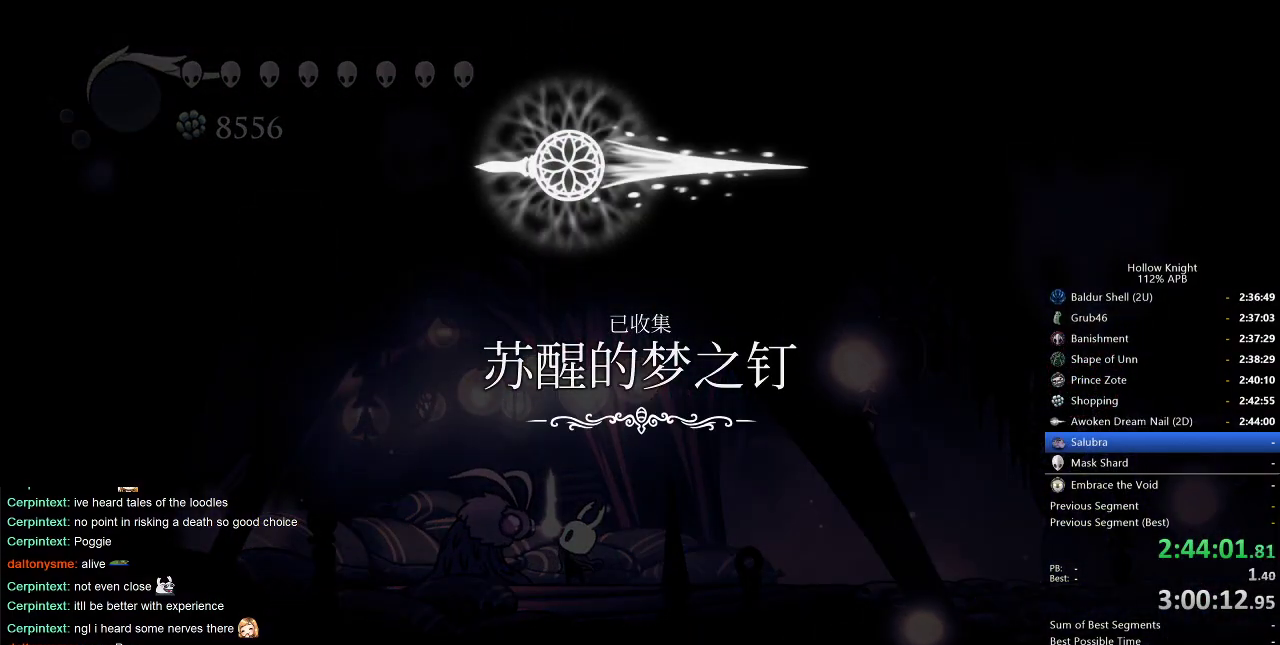
{"keys": [], "events": [[33, "jump", "up"], [83, "jump", "down"], [133, "jump", "up"], [216, "jump", "down"], [266, "jump", "up"], [450, "jump", "down"], [500, "jump", "up"]]}
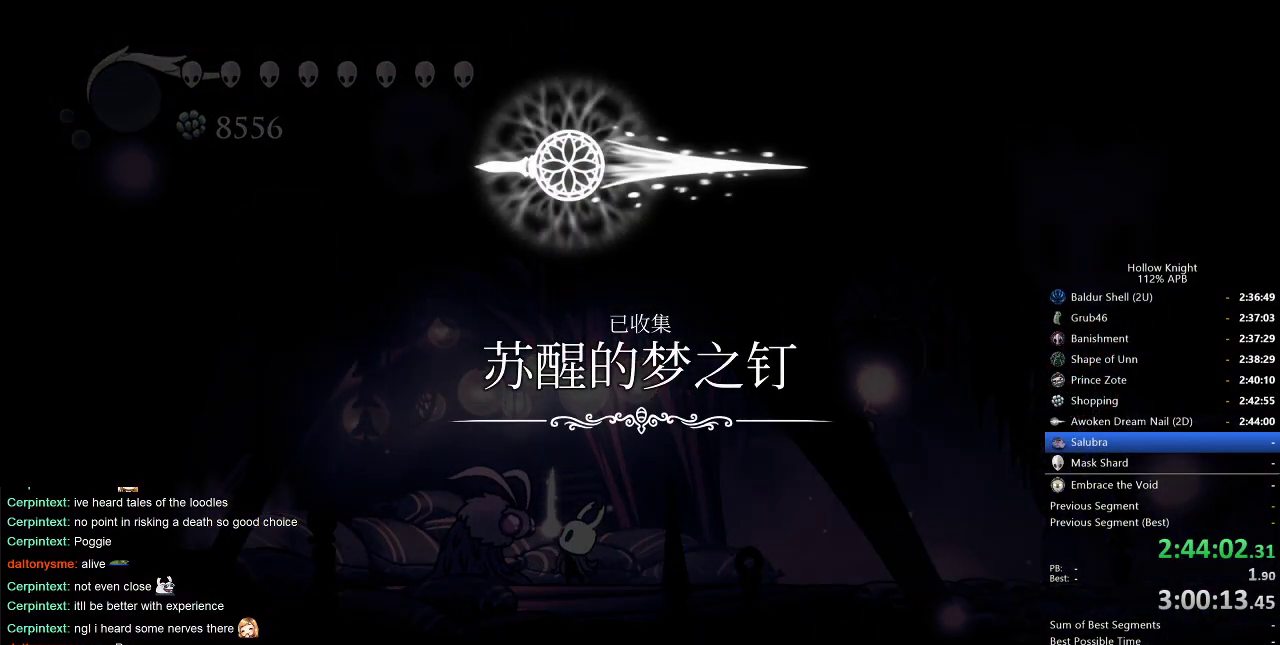
{"keys": [], "events": []}
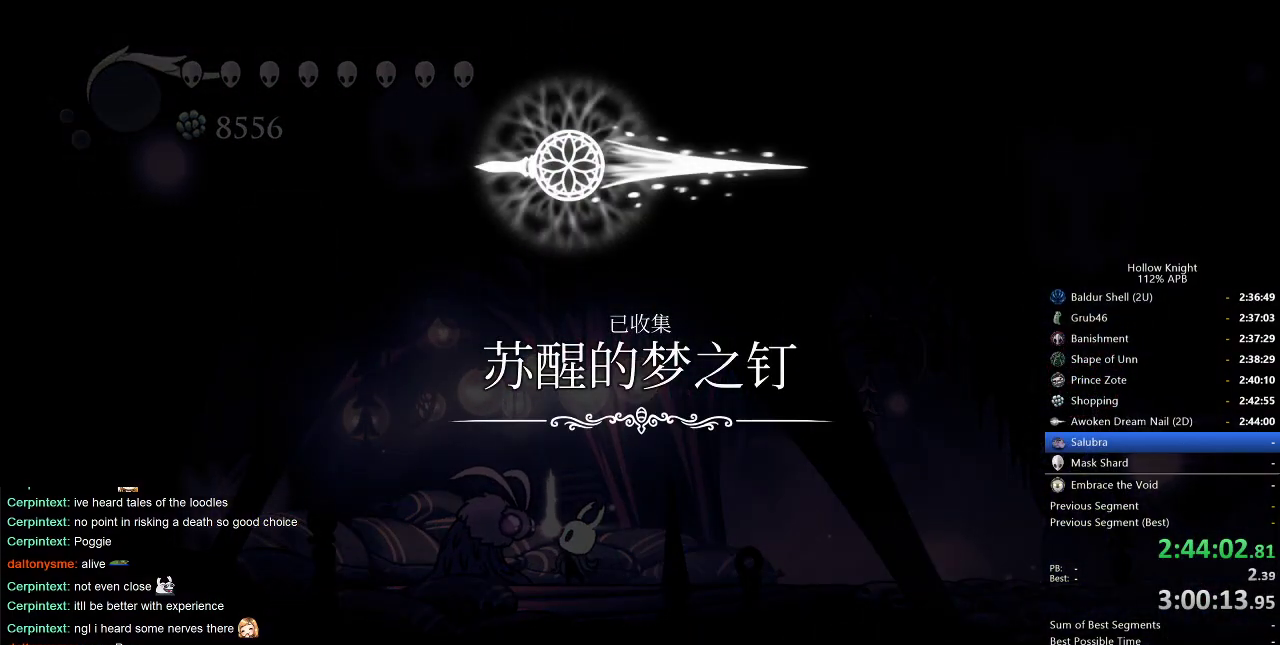
{"keys": [], "events": [[150, "jump", "down"], [200, "jump", "up"], [300, "jump", "down"], [333, "jump", "up"], [383, "jump", "down"], [433, "jump", "up"]]}
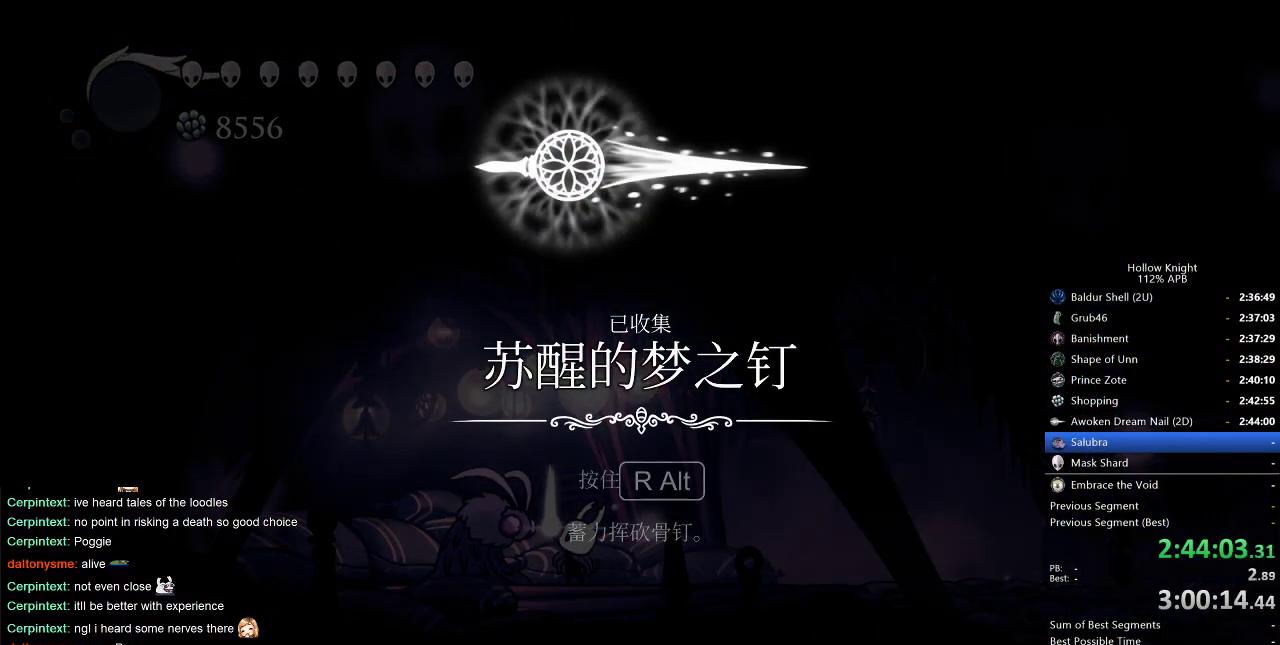
{"keys": [], "events": [[116, "jump", "down"], [166, "jump", "up"], [266, "jump", "down"], [316, "jump", "up"], [366, "jump", "down"], [400, "jump", "up"]]}
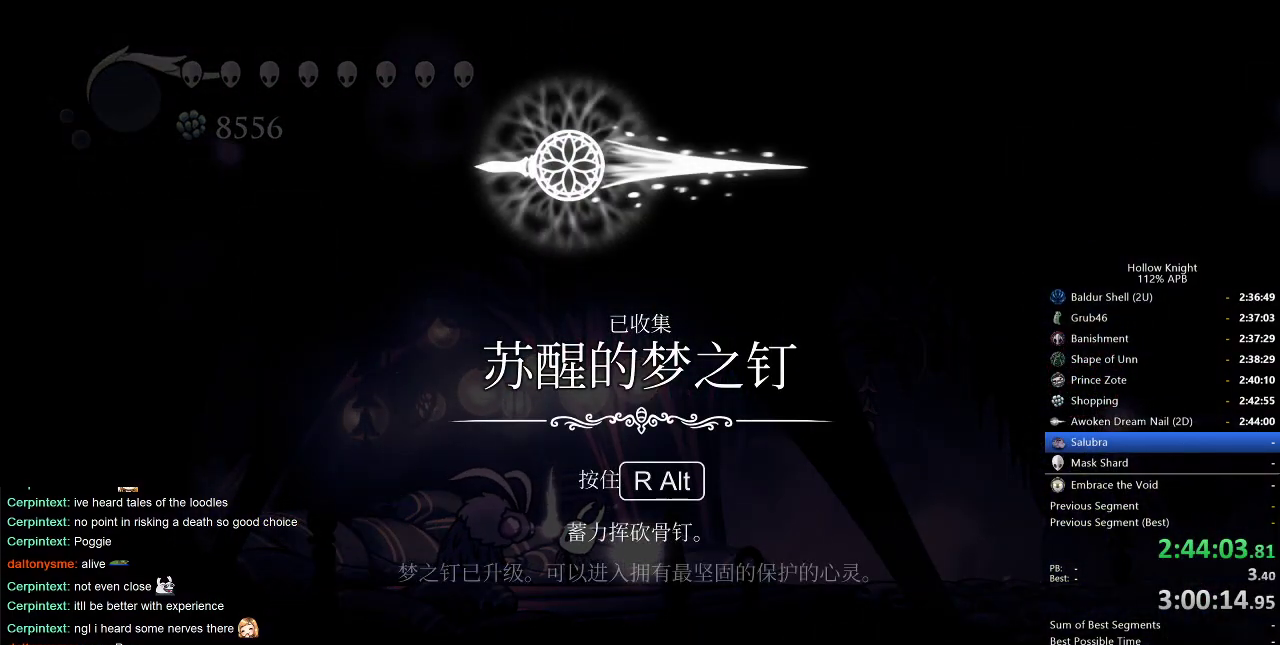
{"keys": ["jump"], "events": [[16, "jump", "down"], [50, "jump", "up"], [100, "jump", "down"], [133, "jump", "up"], [233, "jump", "down"], [283, "jump", "up"], [333, "jump", "down"], [366, "jump", "up"], [466, "jump", "down"]]}
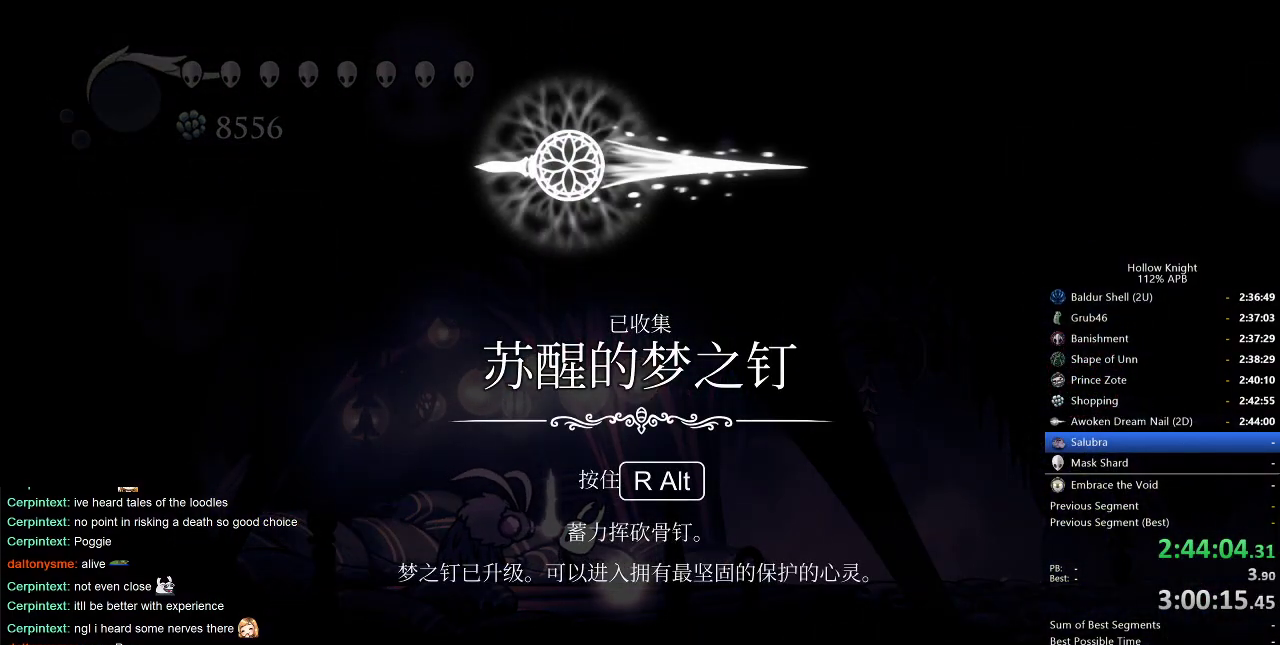
{"keys": [], "events": [[16, "jump", "up"], [66, "jump", "down"], [116, "jump", "up"], [200, "jump", "down"], [250, "jump", "up"], [333, "jump", "down"], [383, "jump", "up"], [433, "jump", "down"], [483, "jump", "up"]]}
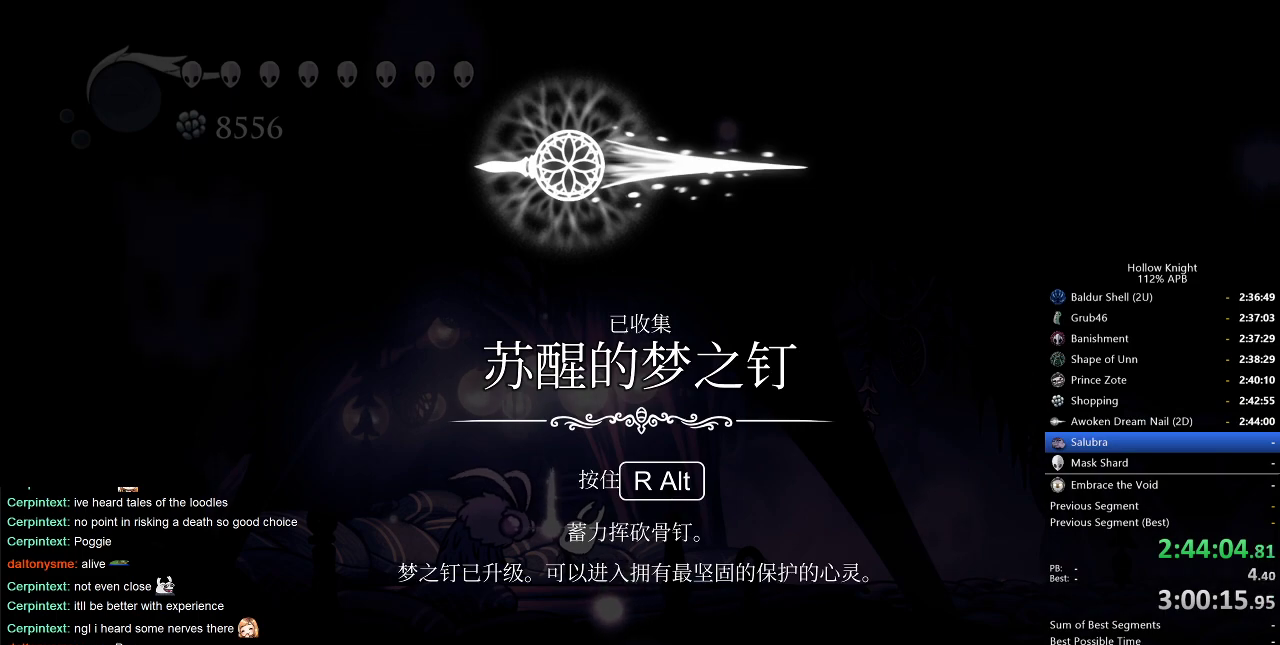
{"keys": [], "events": [[83, "jump", "down"], [133, "jump", "up"], [216, "jump", "down"], [266, "jump", "up"], [300, "jump", "down"], [366, "jump", "up"]]}
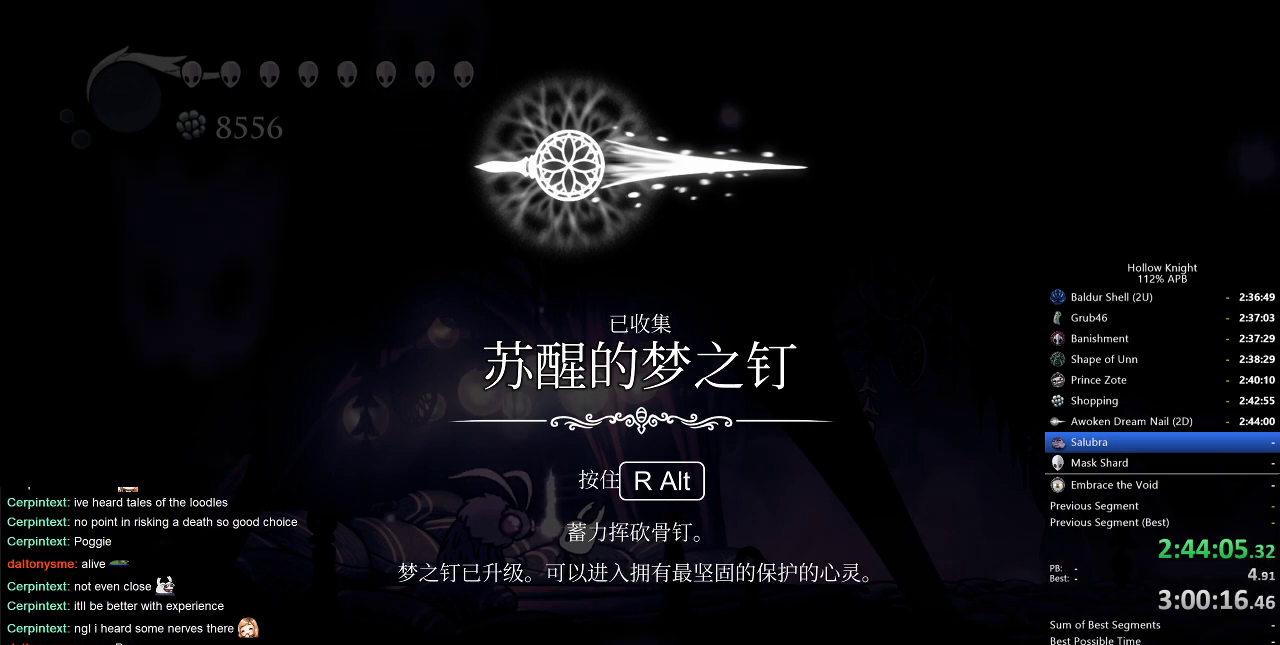
{"keys": [], "events": [[50, "jump", "down"], [100, "jump", "up"], [183, "jump", "down"], [233, "jump", "up"], [333, "jump", "down"], [366, "jump", "up"], [416, "jump", "down"], [466, "jump", "up"]]}
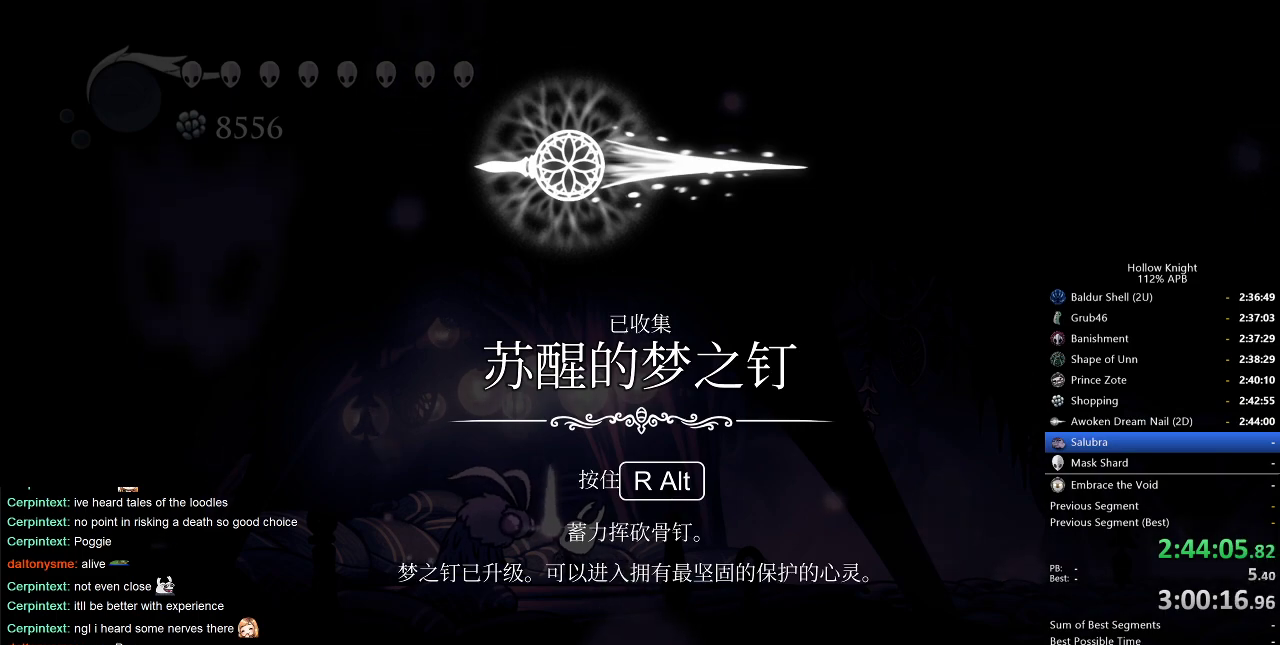
{"keys": [], "events": [[50, "jump", "down"], [200, "jump", "up"], [283, "jump", "down"], [333, "jump", "up"], [383, "jump", "down"], [433, "jump", "up"]]}
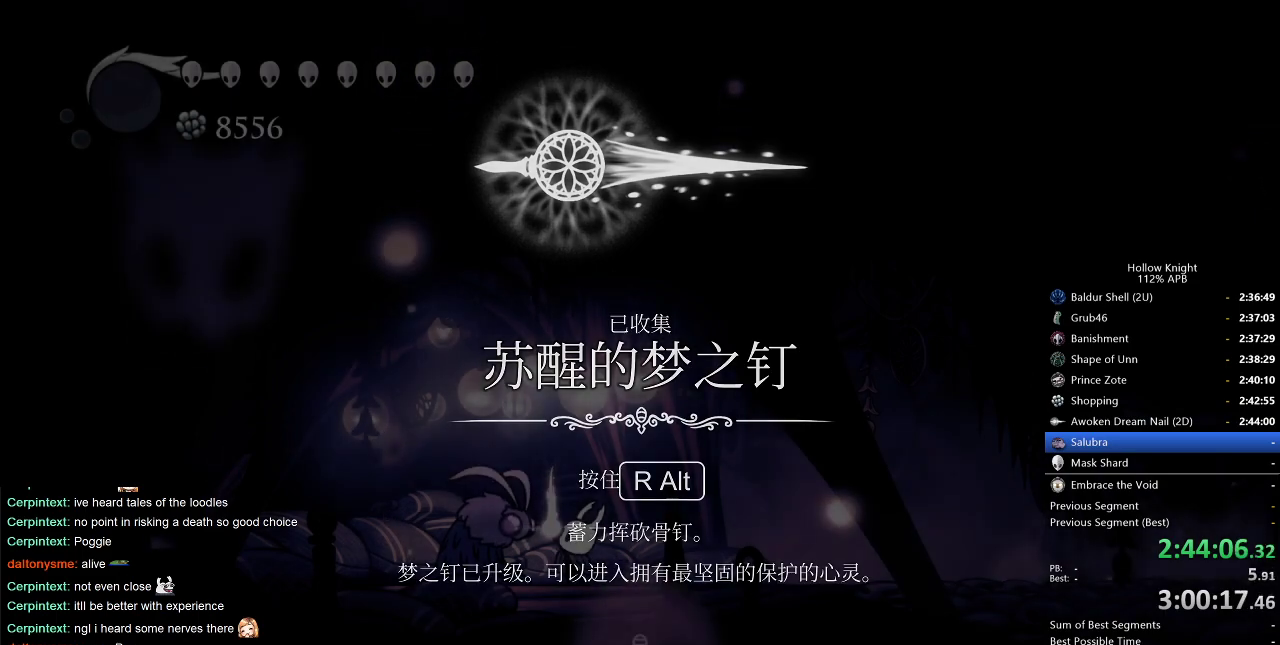
{"keys": [], "events": [[33, "jump", "down"], [83, "jump", "up"], [166, "jump", "down"], [200, "jump", "up"], [266, "jump", "down"], [300, "jump", "up"], [350, "down", "down"], [450, "down", "up"]]}
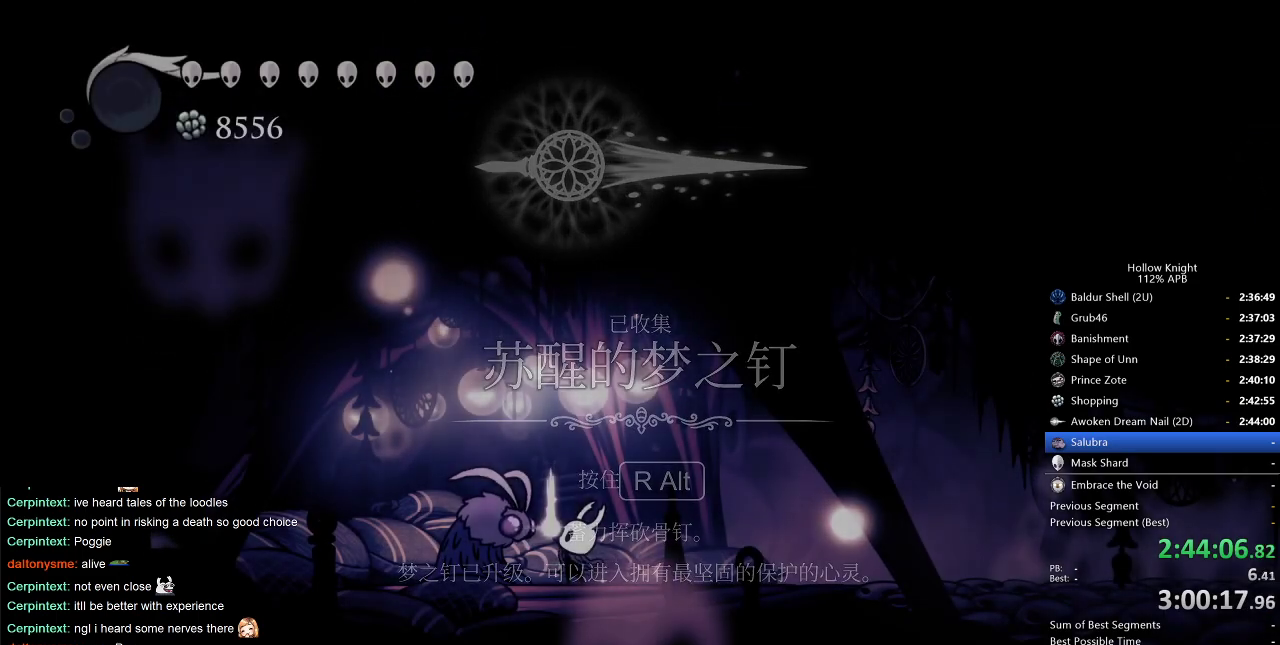
{"keys": [], "events": [[33, "down", "down"], [83, "down", "up"], [183, "down", "down"], [233, "down", "up"], [333, "down", "down"], [366, "down", "up"], [450, "down", "down"], [500, "down", "up"]]}
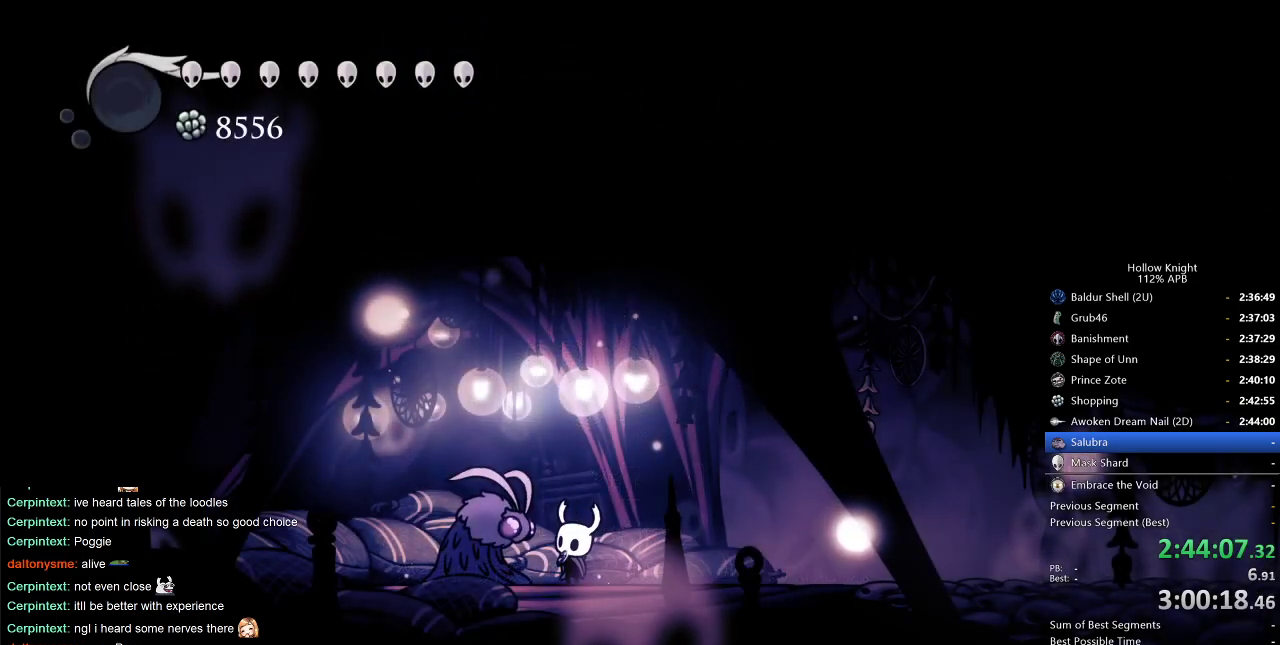
{"keys": [], "events": [[116, "down", "down"], [150, "down", "up"], [250, "down", "down"], [283, "down", "up"], [383, "down", "down"], [433, "down", "up"]]}
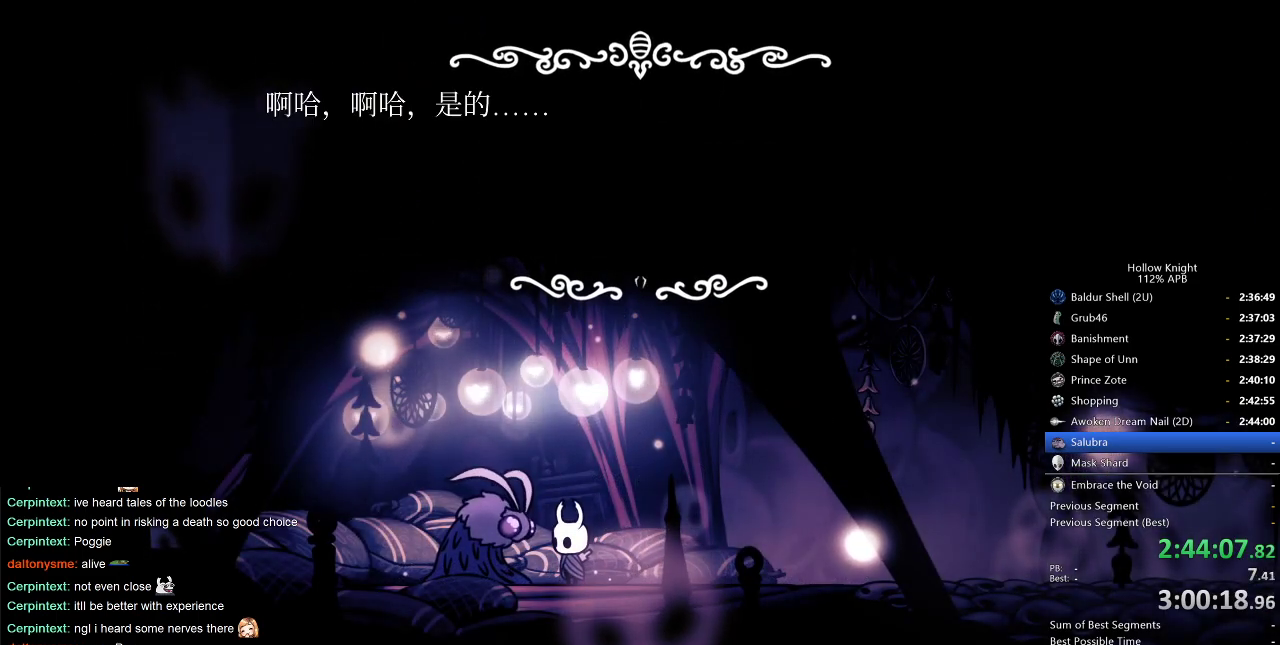
{"keys": ["heal", "jump", "nail"], "events": [[33, "down", "down"], [83, "dnail", "down"], [83, "down", "up"], [83, "jump", "down"], [116, "heal", "down"], [166, "dnail", "up"], [166, "jump", "up"], [216, "heal", "up"], [216, "jump", "down"], [266, "heal", "down"], [316, "dnail", "down"], [316, "heal", "up"], [316, "jump", "up"], [350, "jump", "down"], [400, "heal", "down"], [400, "jump", "up"], [400, "nail", "down"], [450, "dnail", "up"], [450, "heal", "up"], [450, "jump", "down"], [450, "nail", "up"], [500, "heal", "down"], [500, "nail", "down"]]}
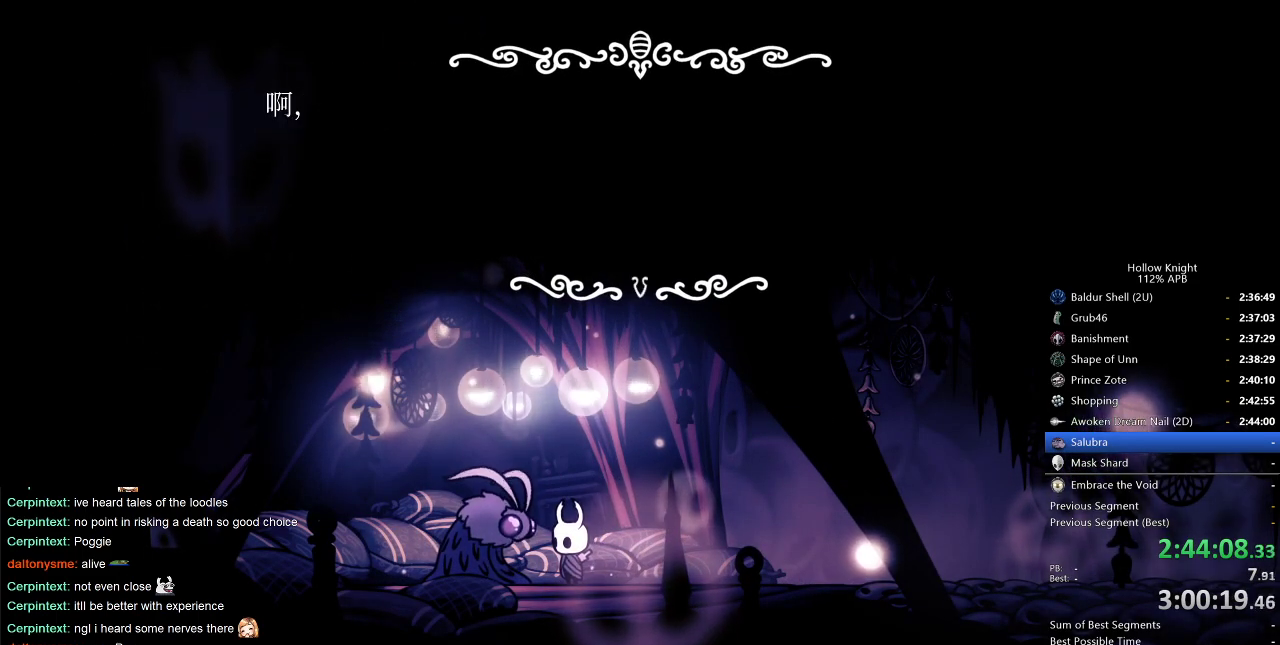
{"keys": [], "events": [[50, "jump", "up"], [100, "heal", "up"], [100, "jump", "down"], [100, "nail", "up"], [133, "heal", "down"], [133, "jump", "up"], [183, "heal", "up"], [183, "jump", "down"], [233, "jump", "up"], [283, "heal", "down"], [283, "nail", "down"], [333, "heal", "up"], [333, "jump", "down"], [333, "nail", "up"], [366, "dnail", "down"], [366, "heal", "down"], [366, "jump", "up"], [366, "nail", "down"], [416, "dnail", "up"], [416, "jump", "down"], [416, "nail", "up"], [466, "heal", "up"], [466, "jump", "up"]]}
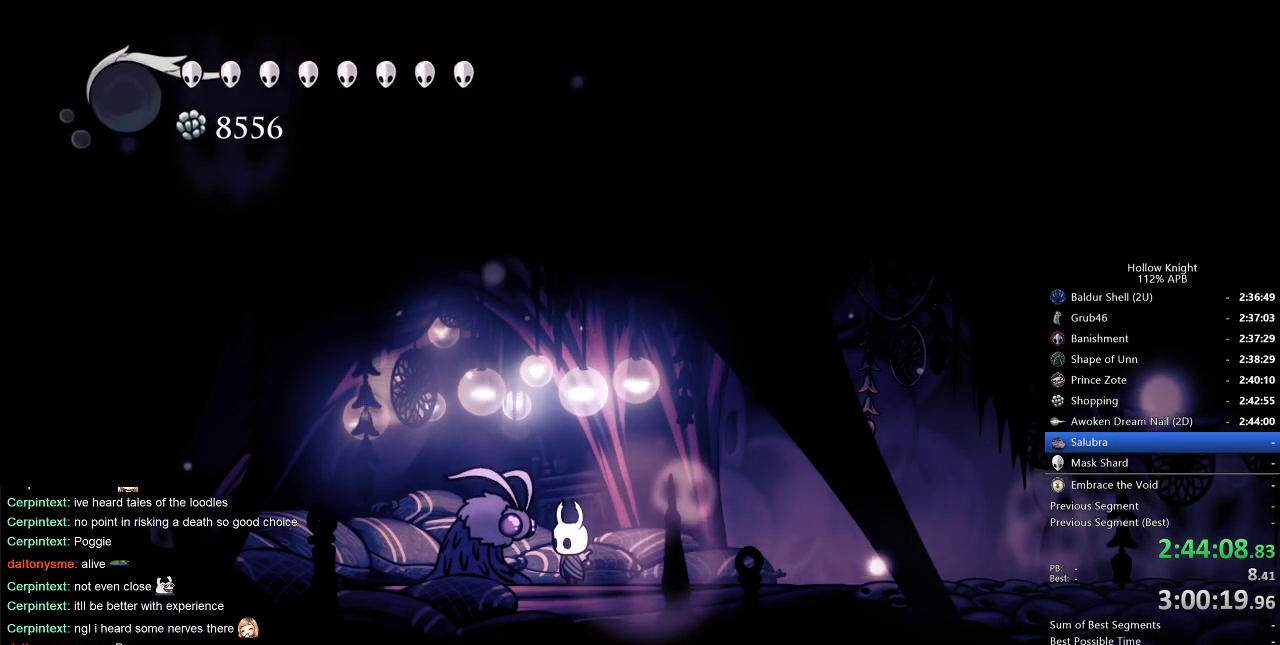
{"keys": [], "events": [[16, "heal", "down"], [16, "jump", "down"], [16, "nail", "down"], [66, "heal", "up"], [66, "jump", "up"], [66, "nail", "up"], [100, "dnail", "down"], [100, "heal", "down"], [100, "jump", "down"], [100, "nail", "down"], [150, "dnail", "up"], [150, "nail", "up"], [200, "heal", "up"], [200, "jump", "up"], [433, "down", "down"], [483, "down", "up"]]}
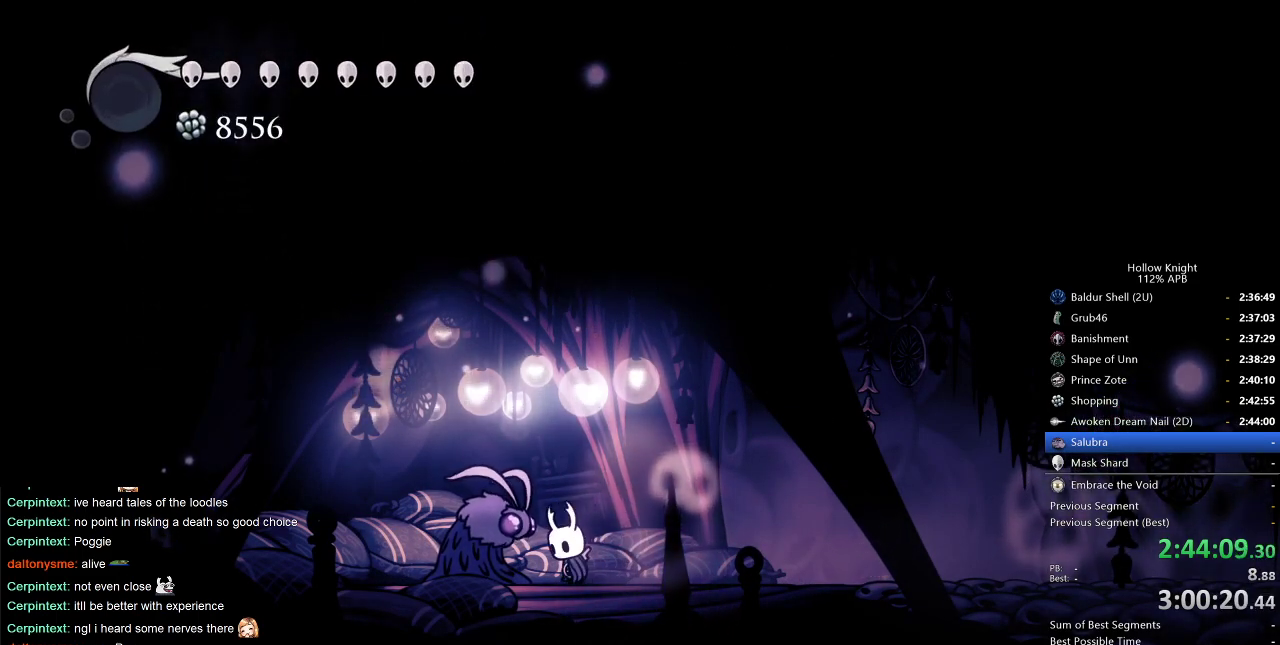
{"keys": [], "events": [[316, "down", "down"], [366, "down", "up"], [450, "down", "down"], [500, "down", "up"]]}
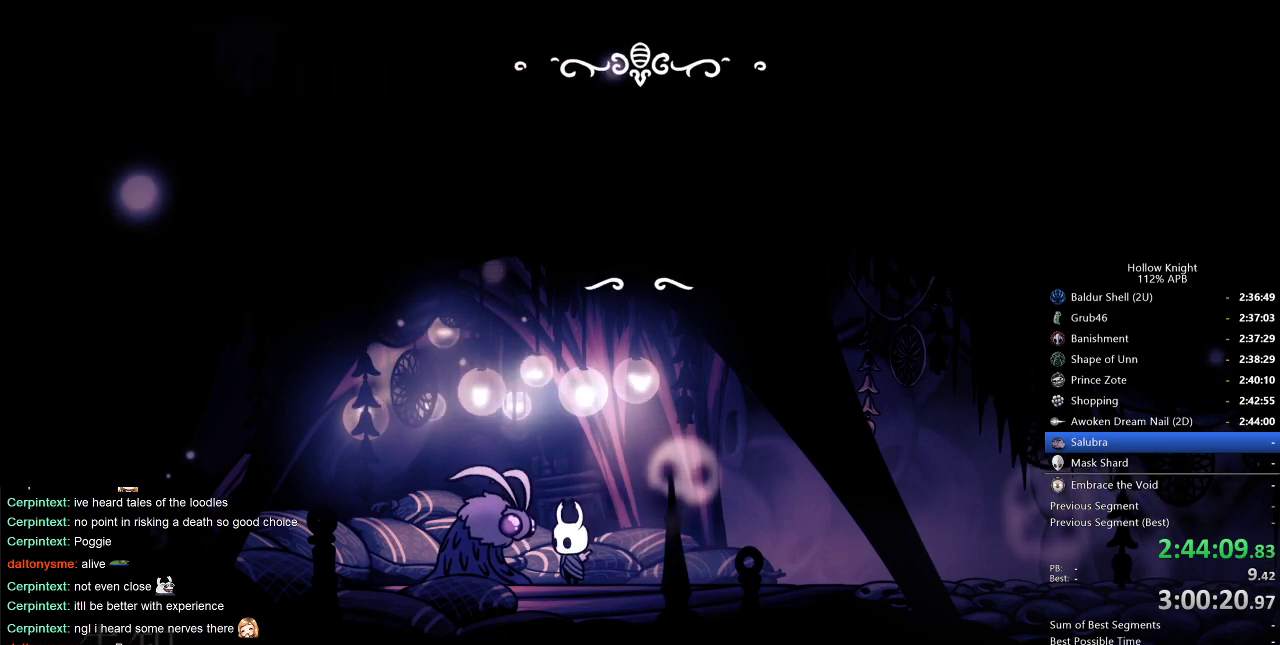
{"keys": ["heal", "nail"], "events": [[83, "down", "down"], [133, "down", "up"], [183, "dnail", "down"], [183, "heal", "down"], [183, "jump", "down"], [233, "dnail", "up"], [283, "heal", "up"], [283, "jump", "up"], [283, "nail", "down"], [333, "heal", "down"], [333, "jump", "down"], [366, "jump", "up"], [416, "heal", "up"], [416, "jump", "down"], [416, "nail", "up"], [466, "heal", "down"], [466, "jump", "up"], [466, "nail", "down"]]}
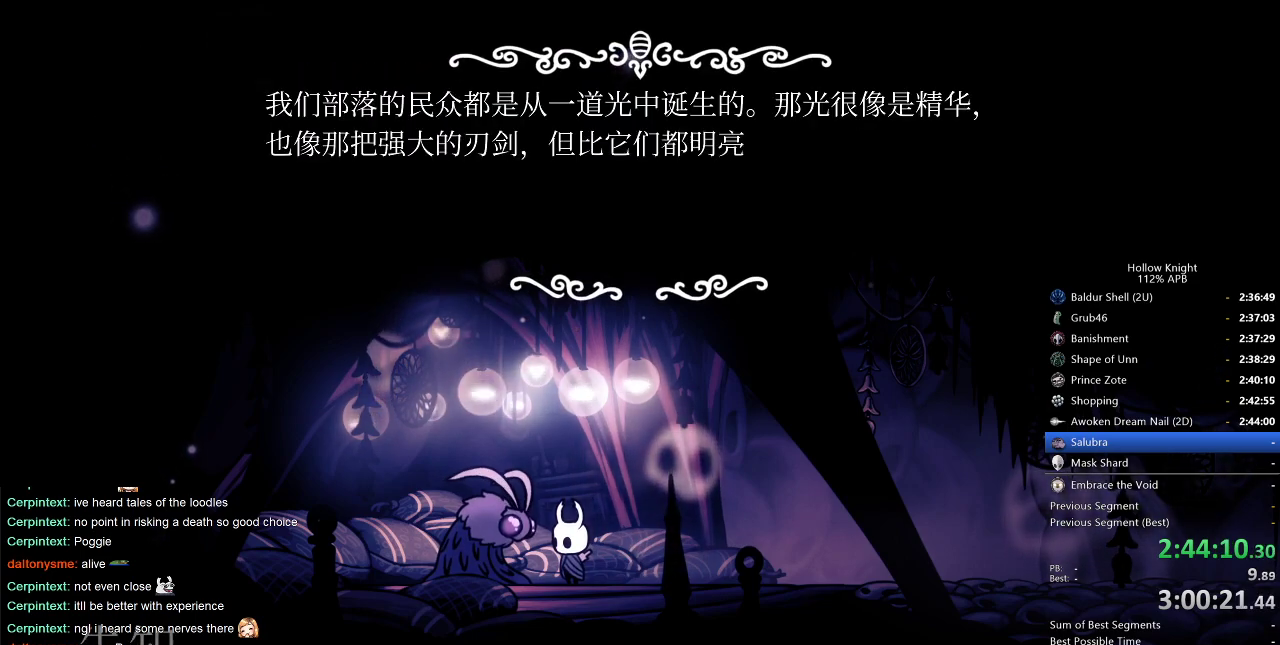
{"keys": ["heal", "jump"], "events": [[16, "dnail", "down"], [50, "dnail", "up"], [50, "heal", "up"], [50, "jump", "down"], [50, "nail", "up"], [100, "dnail", "down"], [100, "heal", "down"], [100, "nail", "down"], [150, "dnail", "up"], [150, "nail", "up"], [200, "heal", "up"], [200, "jump", "up"], [250, "heal", "down"], [250, "jump", "down"], [250, "nail", "down"], [283, "heal", "up"], [283, "nail", "up"], [333, "dnail", "down"], [333, "jump", "up"], [383, "heal", "down"], [383, "jump", "down"], [433, "heal", "up"], [433, "jump", "up"], [466, "dnail", "up"], [466, "heal", "down"], [466, "jump", "down"]]}
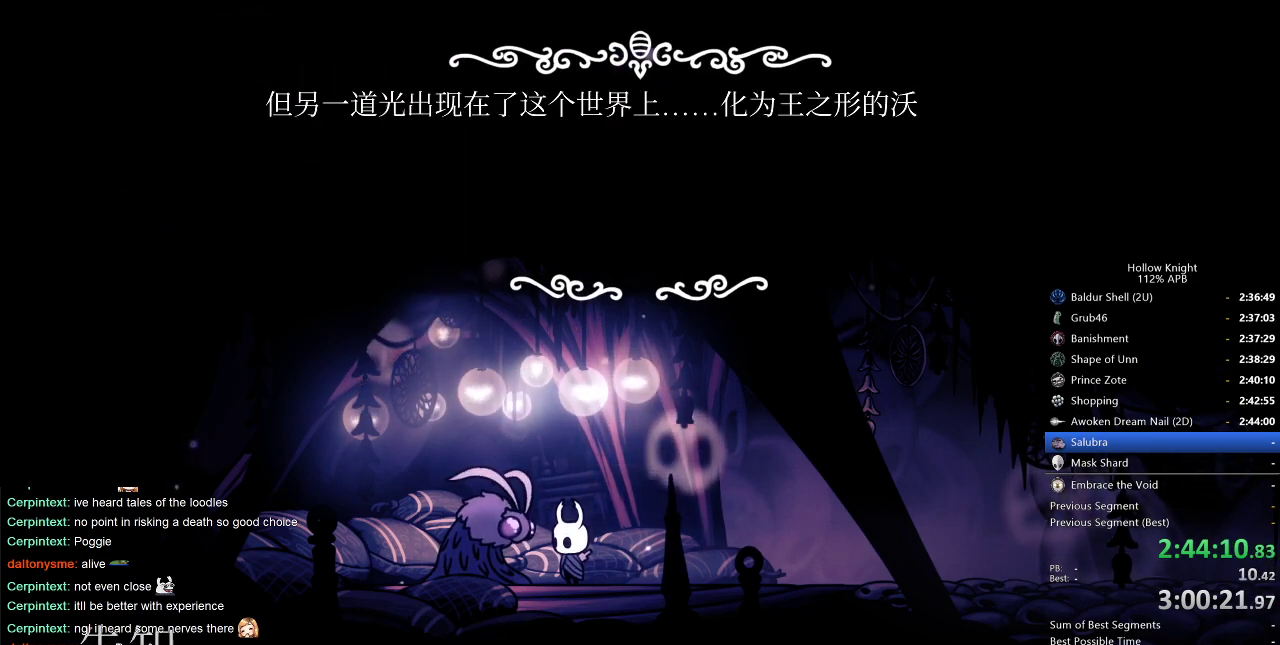
{"keys": ["heal"], "events": [[33, "heal", "up"], [33, "jump", "up"], [66, "dnail", "down"], [66, "jump", "down"], [66, "nail", "down"], [116, "dnail", "up"], [116, "heal", "down"], [116, "jump", "up"], [116, "nail", "up"], [166, "heal", "up"], [216, "heal", "down"], [216, "jump", "down"], [266, "heal", "up"], [266, "jump", "up"], [316, "dnail", "down"], [316, "jump", "down"], [316, "nail", "down"], [366, "dnail", "up"], [366, "heal", "down"], [366, "jump", "up"], [366, "nail", "up"], [400, "heal", "up"], [450, "dnail", "down"], [450, "heal", "down"], [450, "jump", "down"], [450, "nail", "down"], [500, "dnail", "up"], [500, "jump", "up"], [500, "nail", "up"]]}
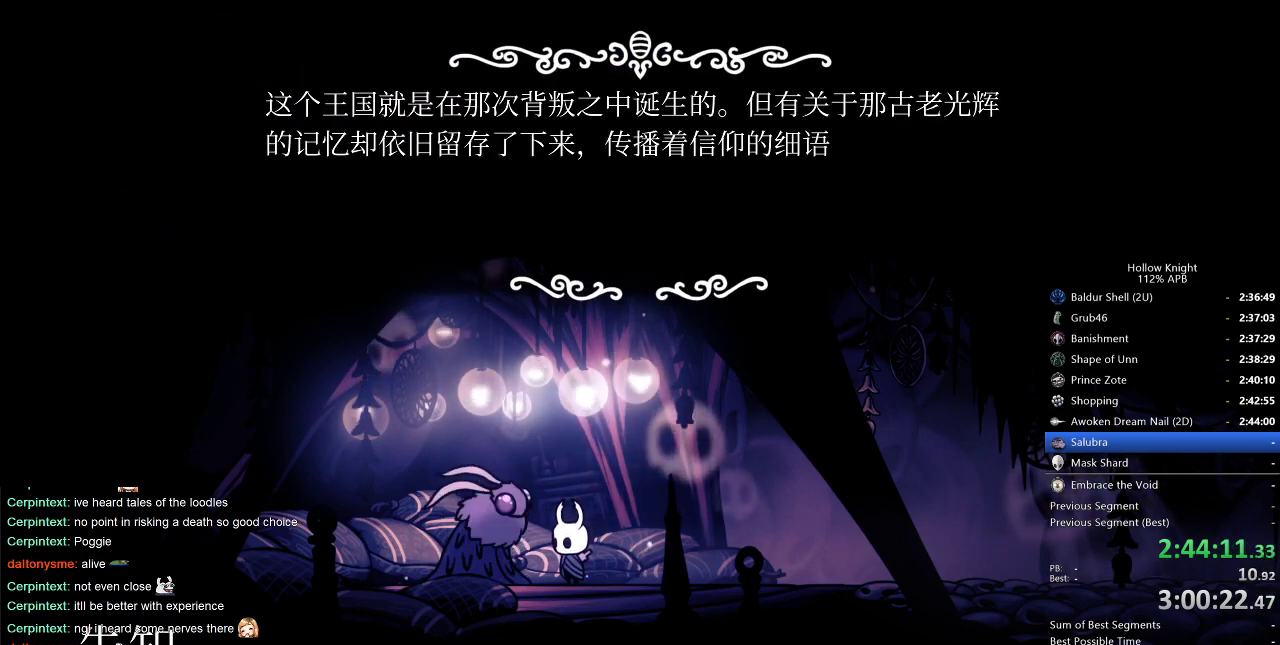
{"keys": ["jump"], "events": [[50, "jump", "down"], [50, "nail", "down"], [100, "nail", "up"], [133, "jump", "up"], [183, "dnail", "down"], [183, "heal", "up"], [183, "jump", "down"], [233, "heal", "down"], [233, "jump", "up"], [283, "dnail", "up"], [333, "heal", "up"], [333, "jump", "down"], [366, "heal", "down"], [366, "jump", "up"], [416, "jump", "down"], [450, "heal", "up"]]}
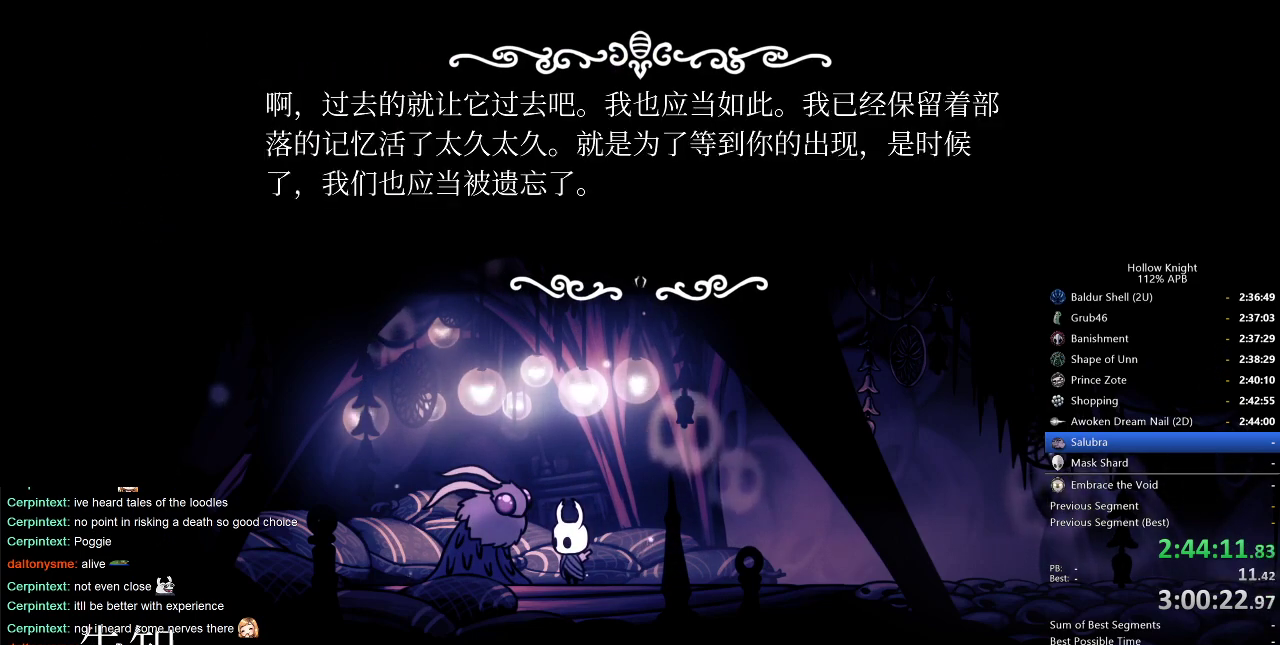
{"keys": ["dnail", "jump"], "events": [[16, "dnail", "down"], [16, "heal", "down"], [16, "nail", "down"], [66, "dnail", "up"], [66, "heal", "up"], [66, "jump", "up"], [66, "nail", "up"], [116, "nail", "down"], [150, "heal", "down"], [150, "jump", "down"], [150, "nail", "up"], [200, "heal", "up"], [200, "jump", "up"], [250, "dnail", "down"], [250, "heal", "down"], [250, "jump", "down"], [250, "nail", "down"], [300, "dnail", "up"], [300, "nail", "up"], [350, "dnail", "down"], [350, "heal", "up"], [350, "jump", "up"], [383, "heal", "down"], [433, "dnail", "up"], [483, "dnail", "down"], [483, "heal", "up"], [483, "jump", "down"]]}
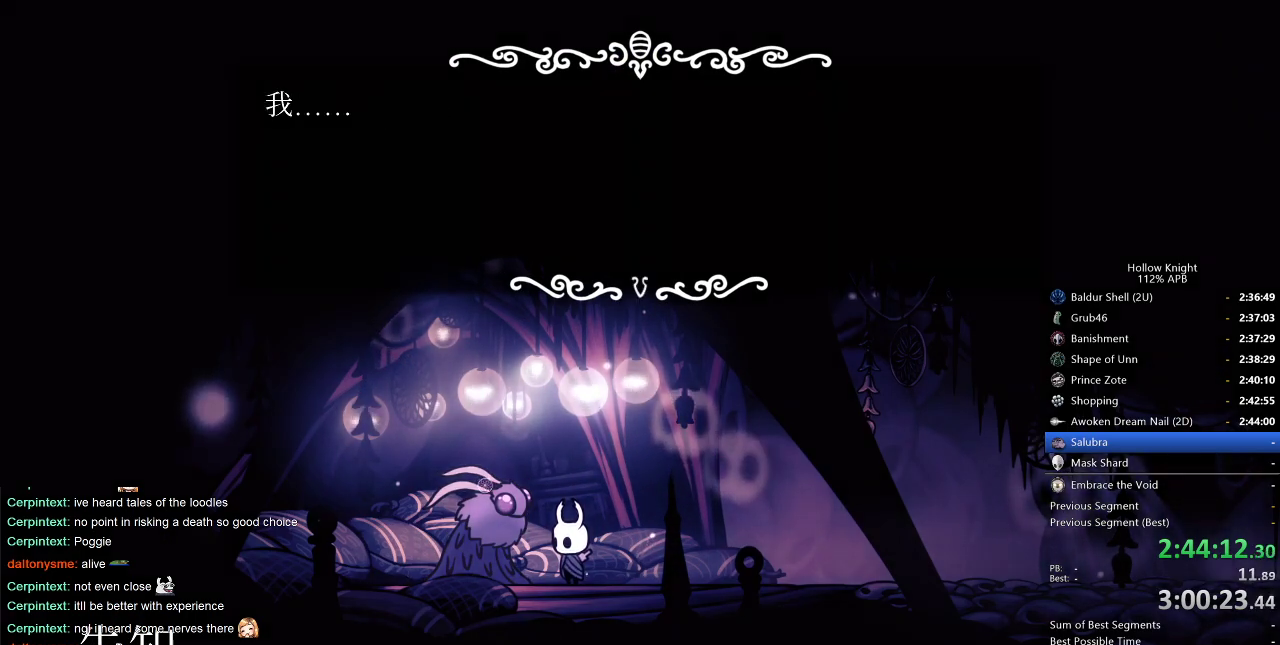
{"keys": [], "events": [[33, "dnail", "up"], [33, "heal", "down"], [83, "heal", "up"], [83, "jump", "up"], [116, "dnail", "down"], [116, "jump", "down"], [116, "nail", "down"], [166, "dnail", "up"], [166, "heal", "down"], [166, "jump", "up"], [166, "nail", "up"], [216, "heal", "up"], [266, "dnail", "down"], [266, "heal", "down"], [266, "jump", "down"], [266, "nail", "down"], [316, "heal", "up"], [316, "jump", "up"], [316, "nail", "up"], [350, "dnail", "up"], [350, "heal", "down"], [350, "jump", "down"], [350, "nail", "down"], [400, "nail", "up"], [450, "heal", "up"], [450, "jump", "up"]]}